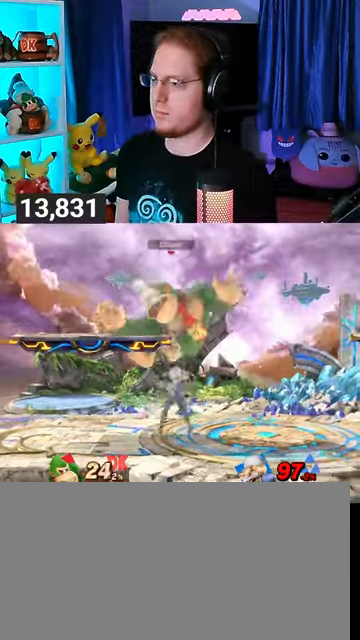
Gameplay with a controller (Nintendo layout); each line is a JSON object with the inputs held at the frame after it. "events" lists button and stick changes between this image and that frame as [ms after this image, input, new state], when the widget could be followed in between. Not read: L3 R3.
{"buttons": [], "left_stick": "up", "right_stick": "center", "events": [[133, "B", "down"], [133, "left_stick", "up"], [200, "B", "up"], [300, "B", "down"], [333, "B", "up"], [400, "B", "down"], [433, "B", "up"]]}
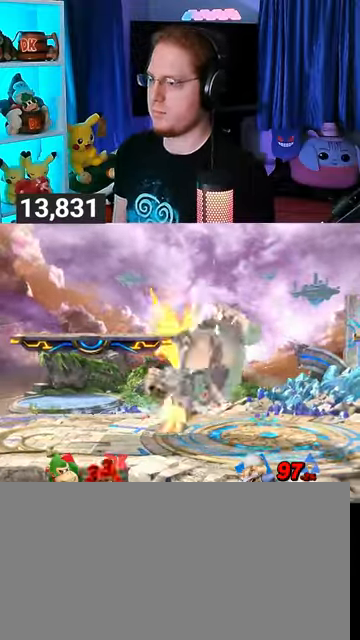
{"buttons": [], "left_stick": "up", "right_stick": "center", "events": [[100, "B", "down"], [133, "B", "up"], [133, "left_stick", "up-right"], [233, "B", "down"], [267, "B", "up"], [300, "left_stick", "up"], [333, "B", "down"], [400, "B", "up"], [467, "B", "down"], [500, "B", "up"]]}
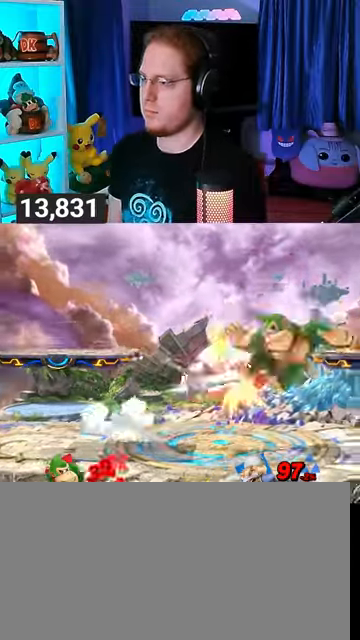
{"buttons": ["Y"], "left_stick": "up-right", "right_stick": "center", "events": [[67, "B", "down"], [133, "B", "up"], [167, "B", "down"], [200, "B", "up"], [400, "Y", "down"], [500, "left_stick", "up-right"]]}
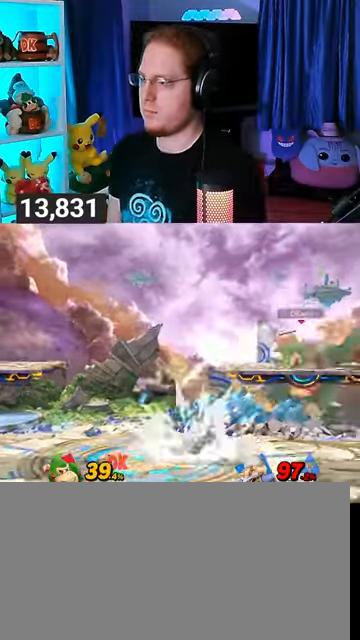
{"buttons": [], "left_stick": "left", "right_stick": "center", "events": [[33, "Y", "up"], [67, "left_stick", "right"], [433, "left_stick", "down-right"], [467, "B", "down"], [500, "B", "up"], [500, "left_stick", "left"]]}
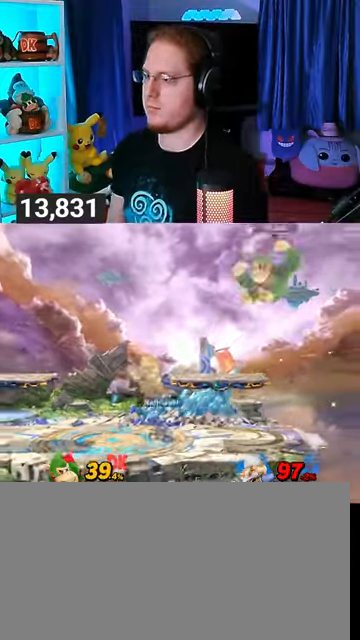
{"buttons": [], "left_stick": "up", "right_stick": "center", "events": [[367, "left_stick", "up"]]}
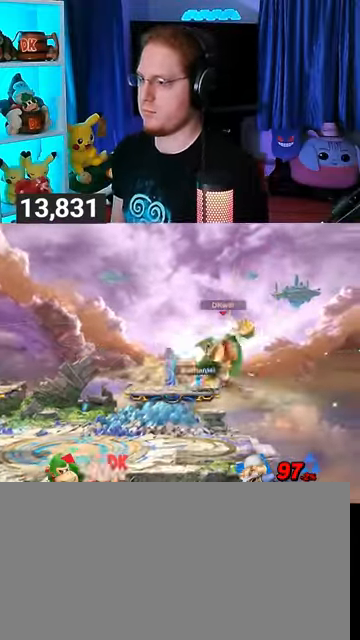
{"buttons": [], "left_stick": "up-right", "right_stick": "center", "events": [[100, "B", "down"], [133, "B", "up"], [233, "B", "down"], [300, "B", "up"], [333, "left_stick", "up-right"]]}
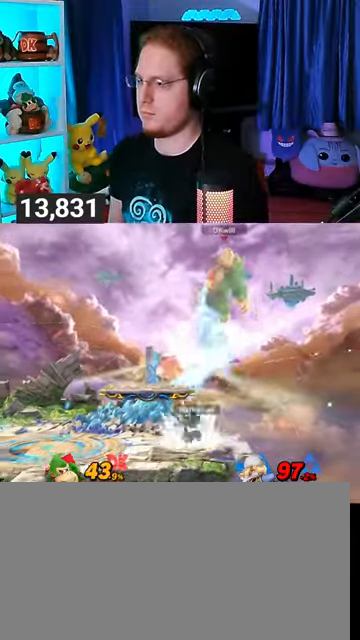
{"buttons": [], "left_stick": "right", "right_stick": "up", "events": [[100, "left_stick", "down-right"], [167, "left_stick", "up-right"], [267, "left_stick", "down-right"], [267, "right_stick", "up"], [333, "right_stick", "center"], [400, "left_stick", "up-right"], [467, "left_stick", "right"], [467, "right_stick", "up"]]}
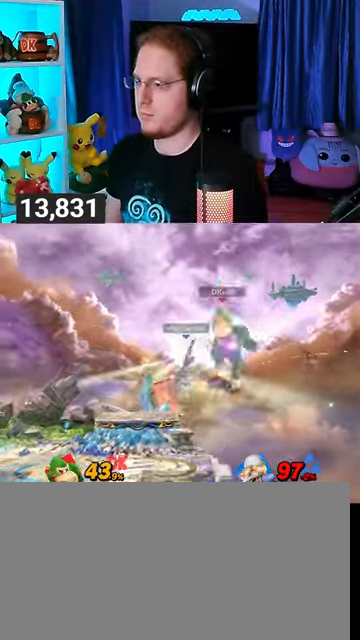
{"buttons": [], "left_stick": "down-left", "right_stick": "center", "events": [[67, "right_stick", "center"], [167, "left_stick", "up"], [333, "left_stick", "center"], [433, "left_stick", "left"], [500, "left_stick", "down-left"]]}
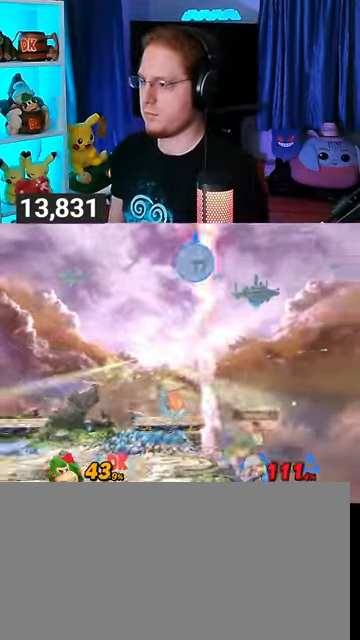
{"buttons": ["B"], "left_stick": "up-left", "right_stick": "center", "events": [[100, "left_stick", "up-left"], [133, "B", "down"], [167, "B", "up"], [233, "B", "down"], [300, "B", "up"], [333, "B", "down"], [400, "B", "up"], [433, "B", "down"]]}
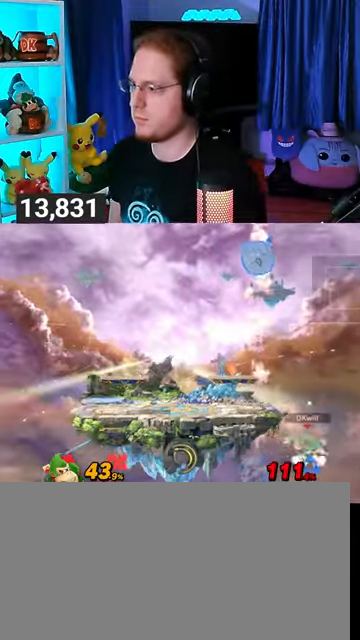
{"buttons": [], "left_stick": "left", "right_stick": "center", "events": [[33, "B", "up"], [167, "left_stick", "center"], [367, "left_stick", "left"]]}
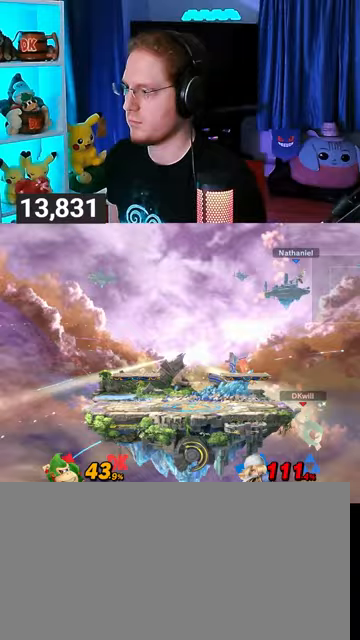
{"buttons": ["R1"], "left_stick": "center", "right_stick": "center", "events": [[233, "left_stick", "center"], [267, "R1", "down"]]}
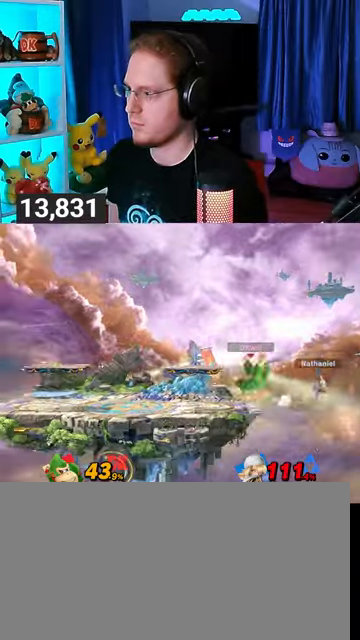
{"buttons": ["R1"], "left_stick": "center", "right_stick": "center", "events": []}
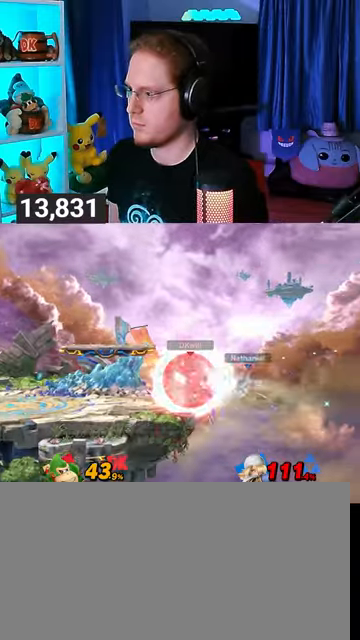
{"buttons": [], "left_stick": "right", "right_stick": "center", "events": [[167, "R1", "up"], [200, "Y", "down"], [233, "Y", "up"], [233, "left_stick", "right"]]}
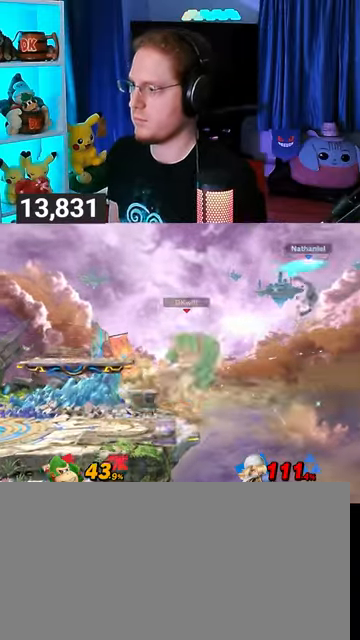
{"buttons": [], "left_stick": "left", "right_stick": "center", "events": [[100, "A", "down"], [133, "A", "up"], [300, "left_stick", "left"]]}
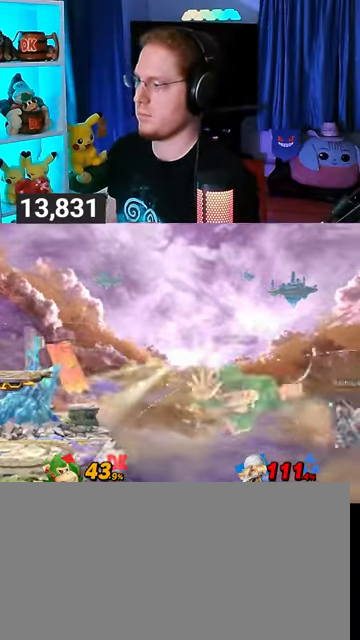
{"buttons": [], "left_stick": "left", "right_stick": "center", "events": [[133, "left_stick", "right"], [200, "A", "down"], [233, "A", "up"], [267, "left_stick", "up-left"], [367, "left_stick", "left"]]}
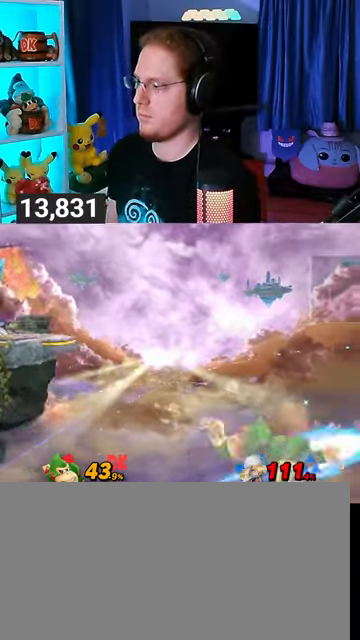
{"buttons": [], "left_stick": "up-left", "right_stick": "center", "events": [[233, "Y", "down"], [233, "left_stick", "up-left"], [300, "Y", "up"], [367, "Y", "down"], [467, "Y", "up"]]}
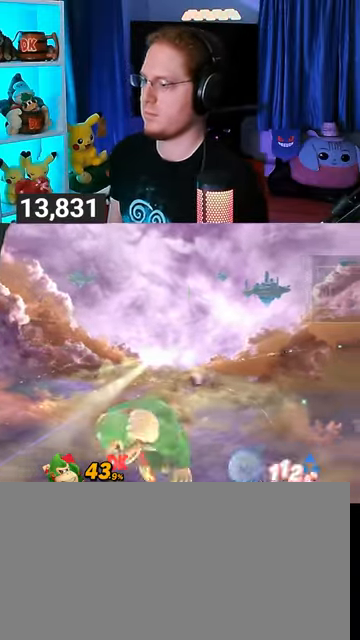
{"buttons": ["Y"], "left_stick": "down-left", "right_stick": "center", "events": [[233, "B", "down"], [333, "B", "up"], [333, "left_stick", "down-left"], [500, "Y", "down"]]}
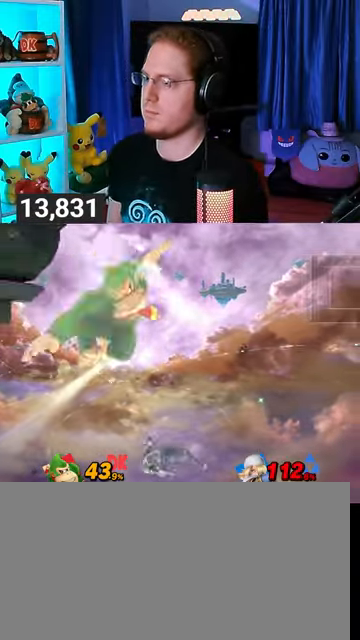
{"buttons": ["Y"], "left_stick": "down-left", "right_stick": "center", "events": []}
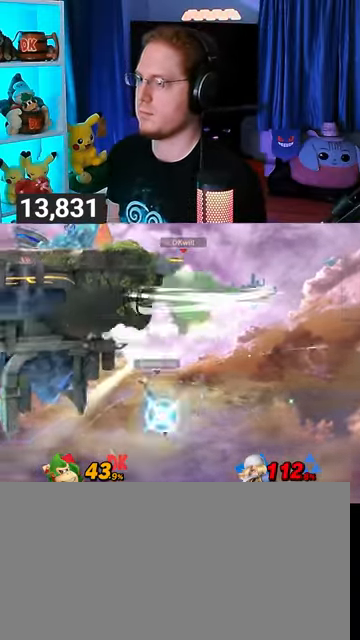
{"buttons": [], "left_stick": "right", "right_stick": "center", "events": [[200, "Y", "up"], [233, "left_stick", "up-left"], [467, "left_stick", "right"]]}
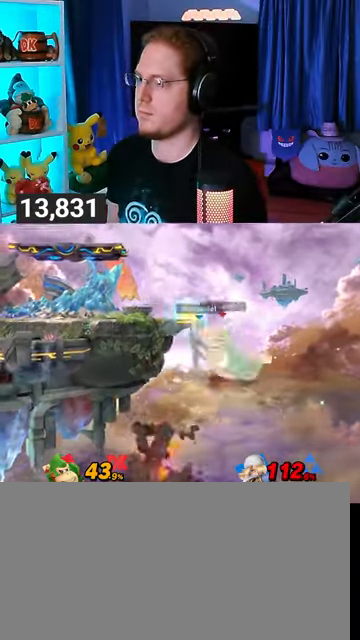
{"buttons": [], "left_stick": "left", "right_stick": "center", "events": [[100, "A", "down"], [100, "Y", "down"], [100, "left_stick", "center"], [133, "Y", "up"], [167, "A", "up"], [167, "left_stick", "left"], [267, "Y", "down"], [333, "Y", "up"], [400, "Y", "down"], [500, "Y", "up"]]}
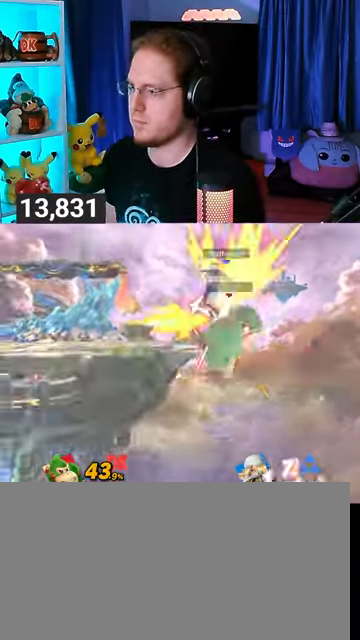
{"buttons": [], "left_stick": "up-left", "right_stick": "center", "events": [[33, "Y", "down"], [200, "Y", "up"], [300, "left_stick", "down-left"], [500, "left_stick", "up-left"]]}
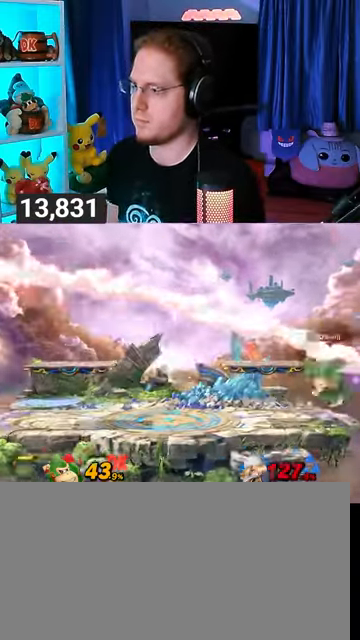
{"buttons": [], "left_stick": "left", "right_stick": "center", "events": [[67, "left_stick", "left"]]}
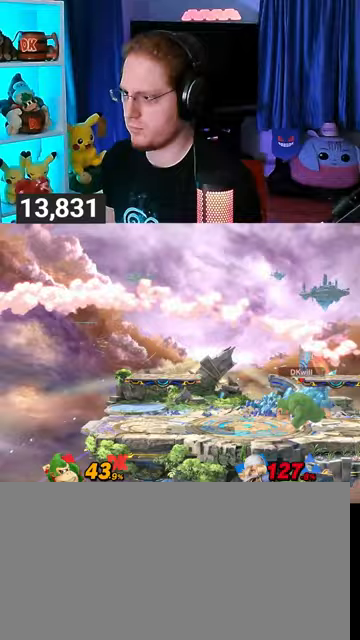
{"buttons": [], "left_stick": "down-left", "right_stick": "center", "events": [[500, "left_stick", "down-left"]]}
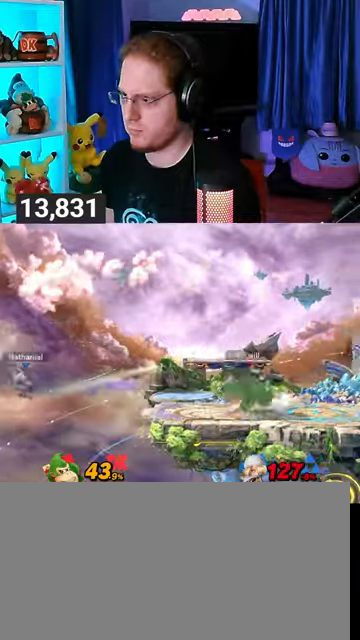
{"buttons": ["R1"], "left_stick": "down", "right_stick": "center", "events": [[33, "left_stick", "down"], [367, "R1", "down"]]}
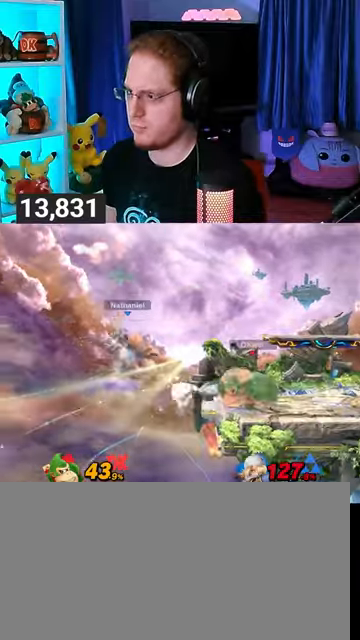
{"buttons": ["R1"], "left_stick": "center", "right_stick": "center", "events": [[67, "left_stick", "center"]]}
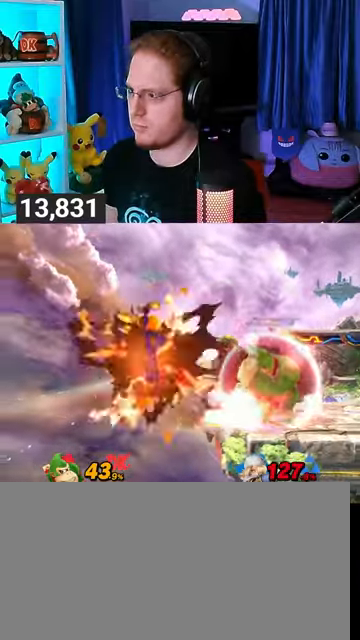
{"buttons": [], "left_stick": "down", "right_stick": "center", "events": [[100, "R1", "up"], [300, "left_stick", "down"], [400, "A", "down"], [500, "A", "up"]]}